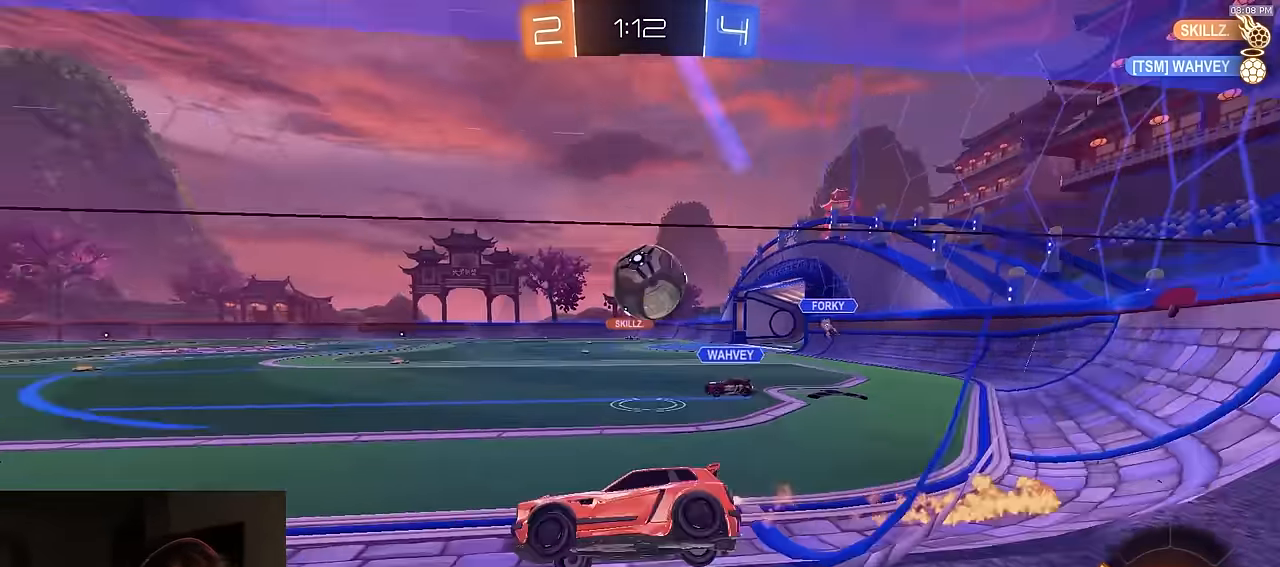
Gameplay with a controller (PlayStation layout); each line is a JSON object with the inputs held at the frame after it. "events" lists button and stick changes between this image and that frame as [ms after this image, input, new state], when the widget could be followed in between.
{"buttons": ["R2"], "left_stick": "right", "right_stick": "center", "events": [[233, "R1", "up"], [233, "left_stick", "left"], [417, "left_stick", "right"]]}
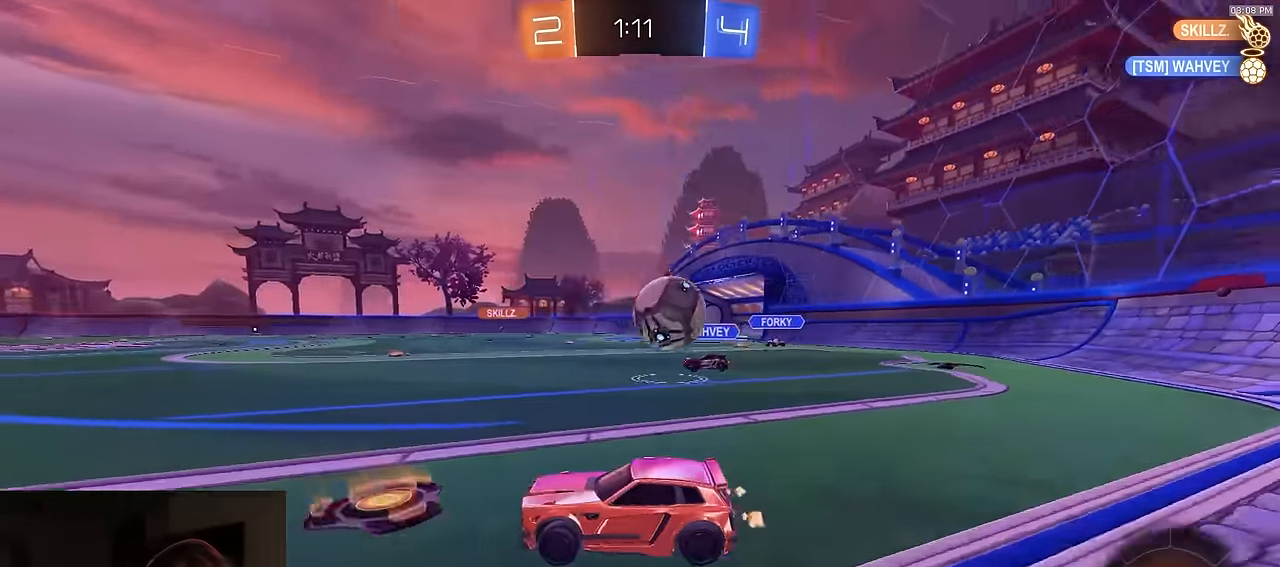
{"buttons": ["CROSS", "R2"], "left_stick": "down-right", "right_stick": "center", "events": [[33, "L1", "down"], [133, "L1", "up"], [150, "R2", "up"], [250, "L2", "down"], [267, "left_stick", "down-right"], [433, "L2", "up"], [433, "R2", "down"], [500, "CROSS", "down"]]}
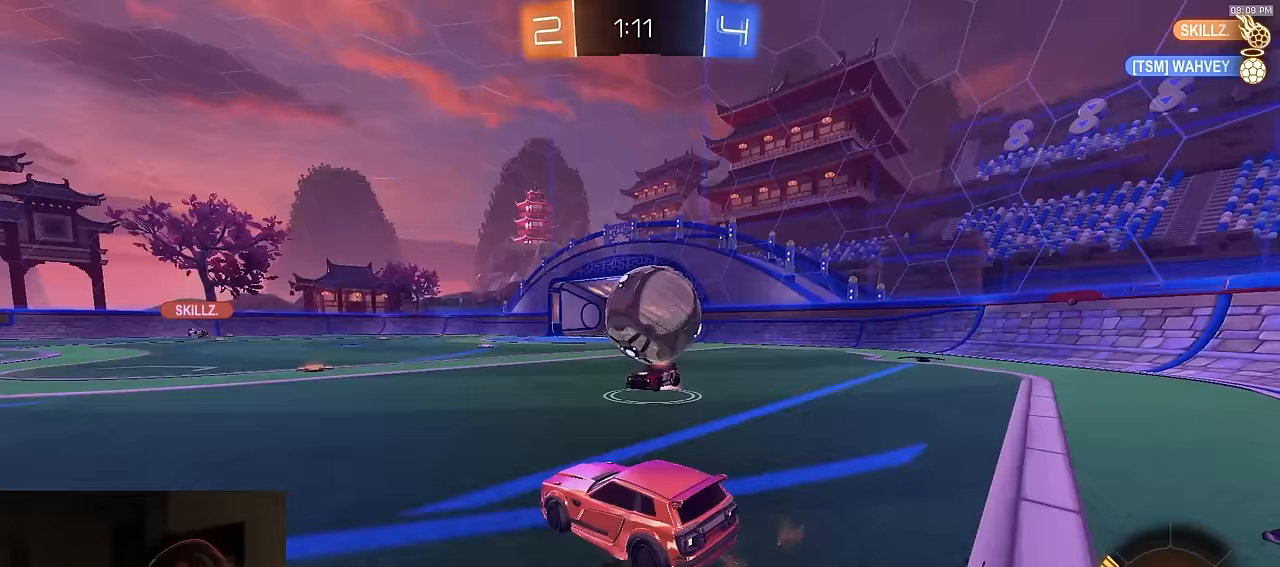
{"buttons": ["CROSS", "R2", "L3"], "left_stick": "down", "right_stick": "center", "events": [[183, "R1", "down"], [300, "CROSS", "up"], [350, "left_stick", "down"], [383, "CROSS", "down"], [417, "L3", "down"], [467, "R1", "up"]]}
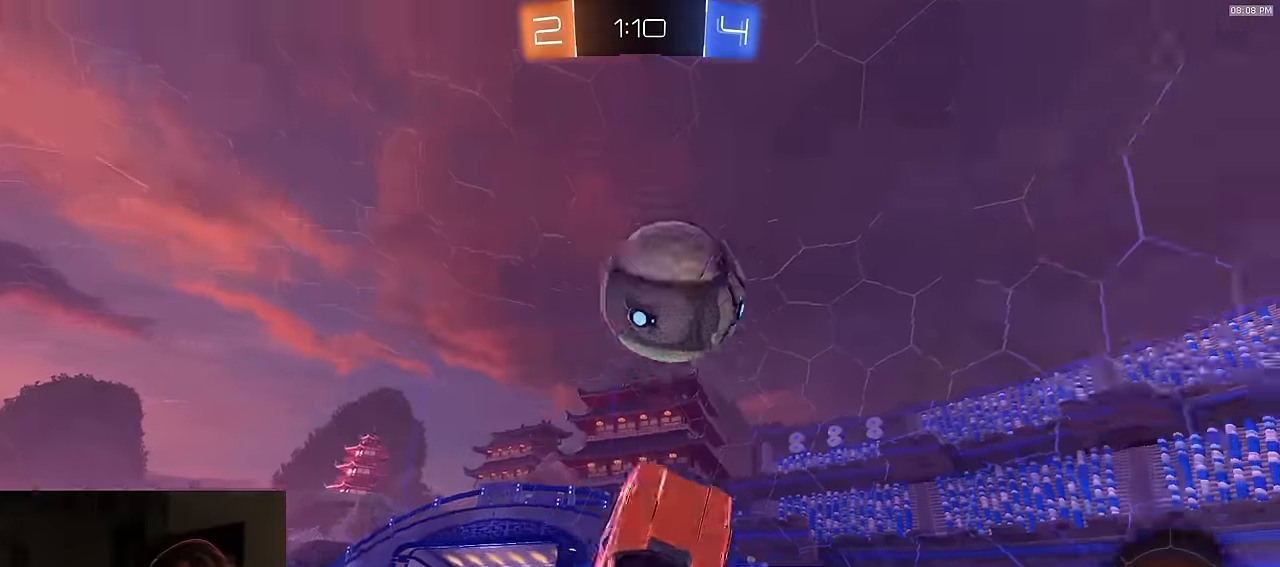
{"buttons": ["SQUARE", "R2"], "left_stick": "up-left", "right_stick": "center", "events": [[67, "CROSS", "up"], [150, "L3", "up"], [200, "TRIANGLE", "down"], [250, "left_stick", "up"], [300, "SQUARE", "down"], [350, "R1", "down"], [350, "TRIANGLE", "up"], [417, "R1", "up"], [450, "left_stick", "up-left"]]}
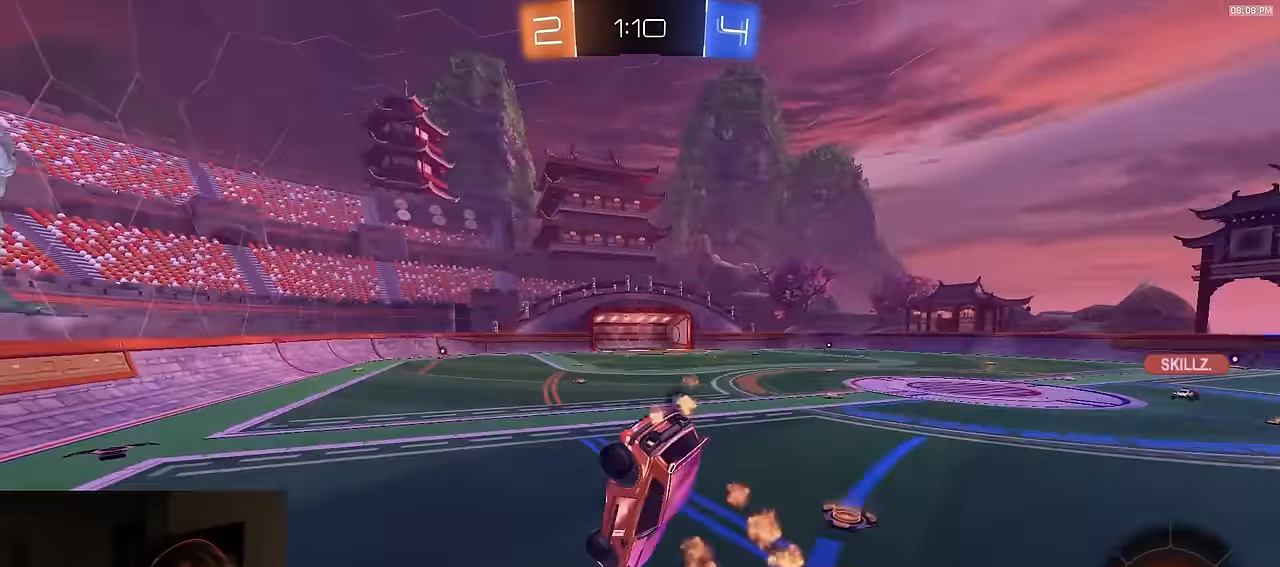
{"buttons": [], "left_stick": "center", "right_stick": "center", "events": [[167, "TRIANGLE", "down"], [167, "left_stick", "left"], [200, "SQUARE", "up"], [300, "TRIANGLE", "up"], [367, "SQUARE", "down"], [367, "left_stick", "center"], [467, "R2", "up"], [467, "SQUARE", "up"]]}
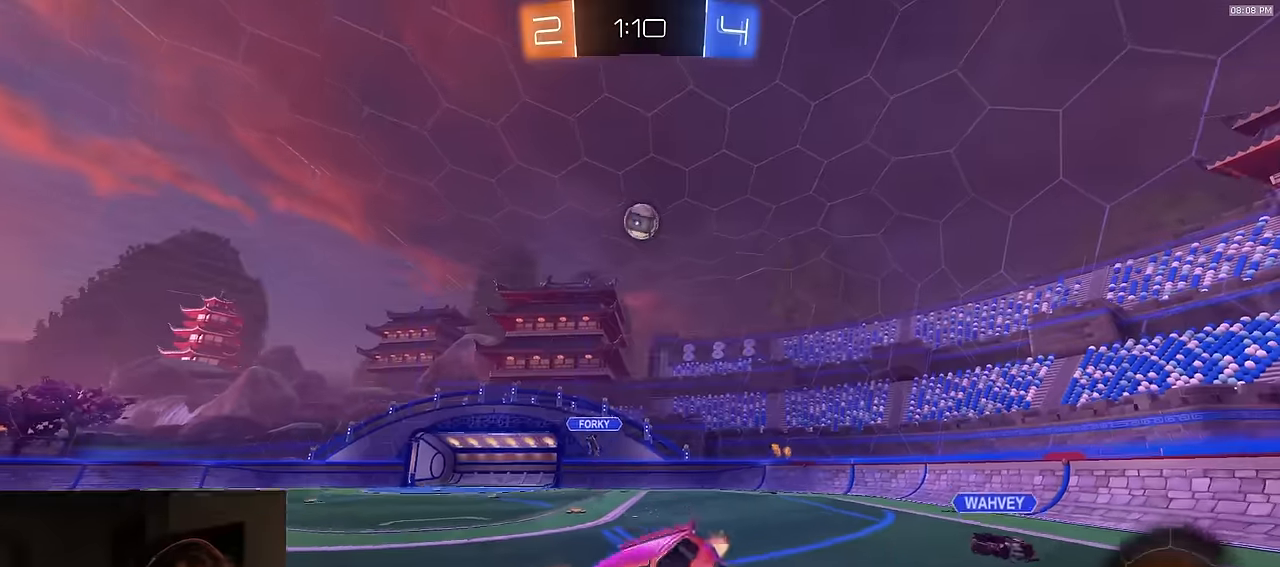
{"buttons": ["R1", "R2"], "left_stick": "center", "right_stick": "center", "events": [[133, "R2", "down"], [183, "left_stick", "down-right"], [317, "TRIANGLE", "down"], [333, "left_stick", "center"], [467, "R1", "down"], [483, "TRIANGLE", "up"]]}
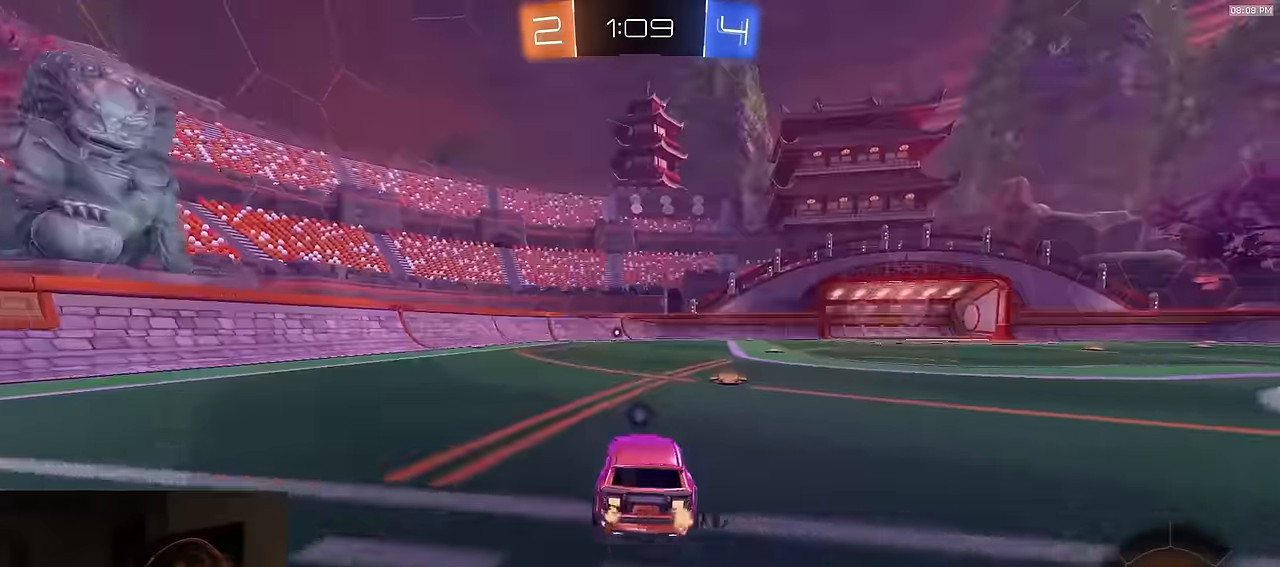
{"buttons": ["R2"], "left_stick": "down-right", "right_stick": "center", "events": [[83, "R1", "up"], [100, "TRIANGLE", "down"], [150, "TRIANGLE", "up"], [150, "left_stick", "down-right"], [267, "L1", "down"], [400, "L1", "up"]]}
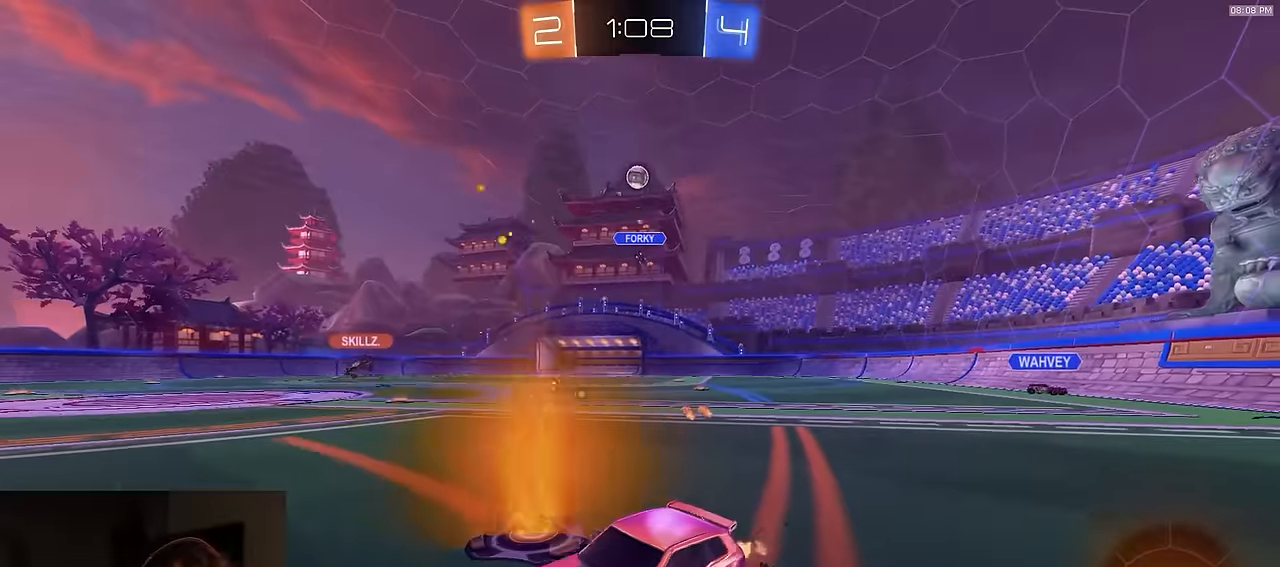
{"buttons": ["R2"], "left_stick": "center", "right_stick": "center", "events": [[200, "left_stick", "left"], [233, "R2", "up"], [417, "left_stick", "center"], [500, "R2", "down"]]}
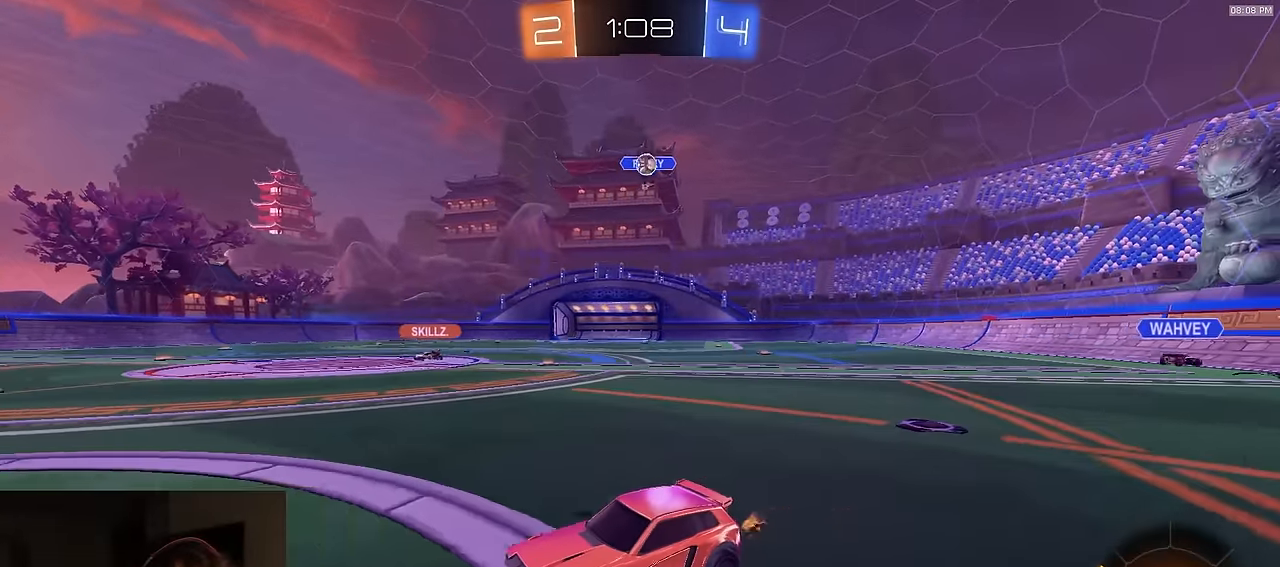
{"buttons": ["R2"], "left_stick": "center", "right_stick": "center", "events": [[283, "TRIANGLE", "down"], [383, "TRIANGLE", "up"]]}
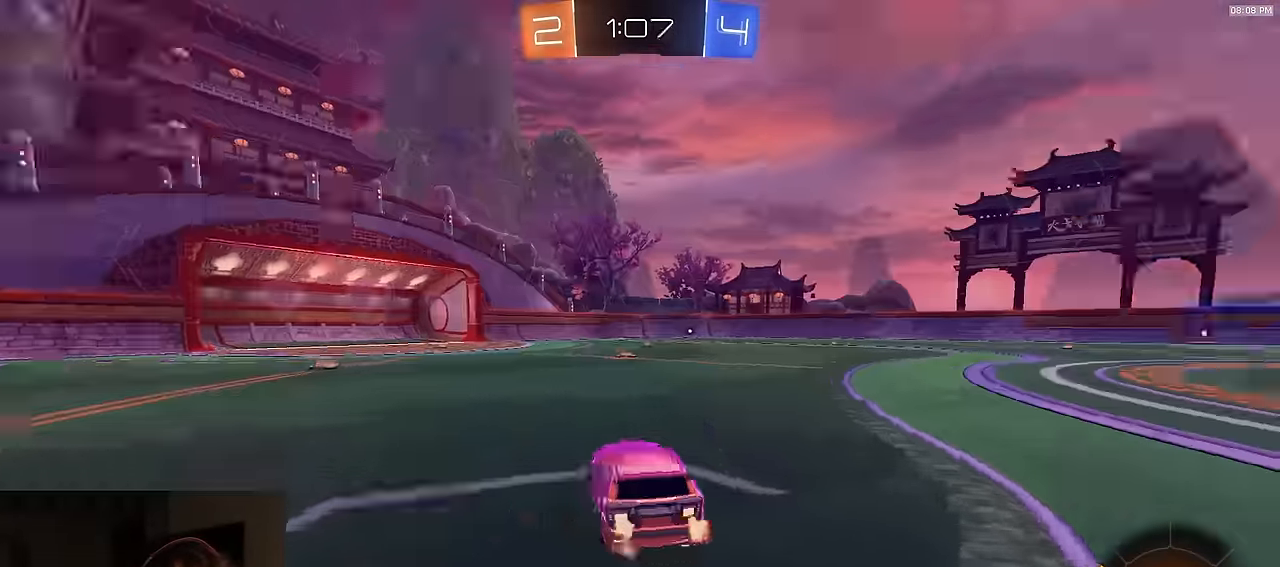
{"buttons": ["R2"], "left_stick": "right", "right_stick": "center", "events": [[17, "TRIANGLE", "down"], [100, "TRIANGLE", "up"], [483, "left_stick", "right"]]}
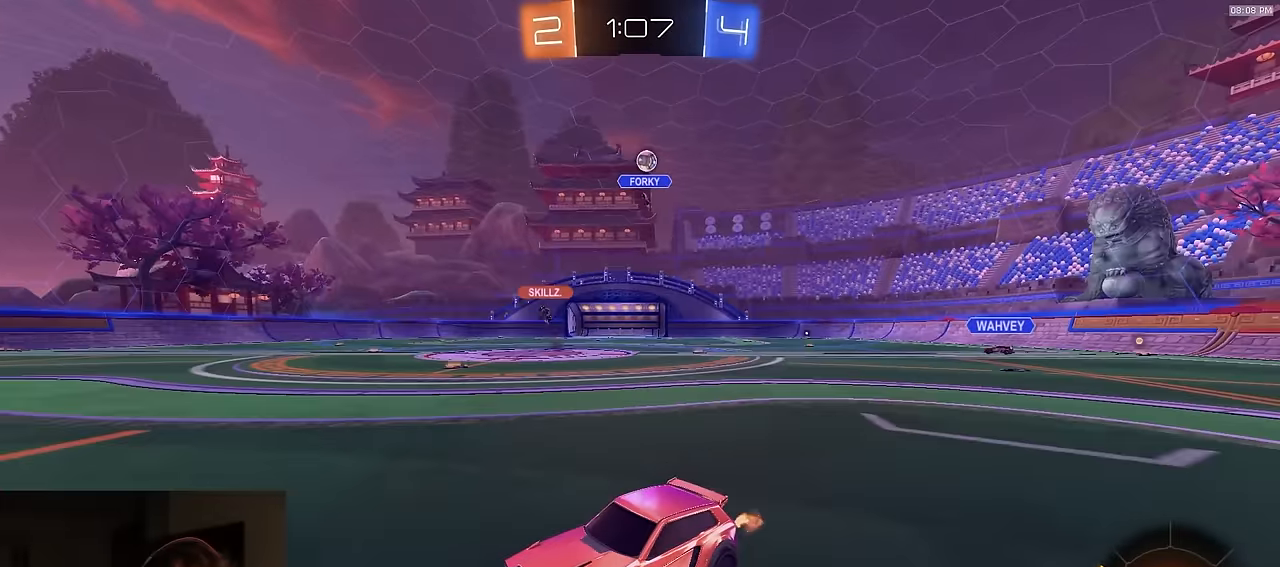
{"buttons": [], "left_stick": "right", "right_stick": "center", "events": [[116, "left_stick", "center"], [200, "R2", "up"], [366, "left_stick", "right"]]}
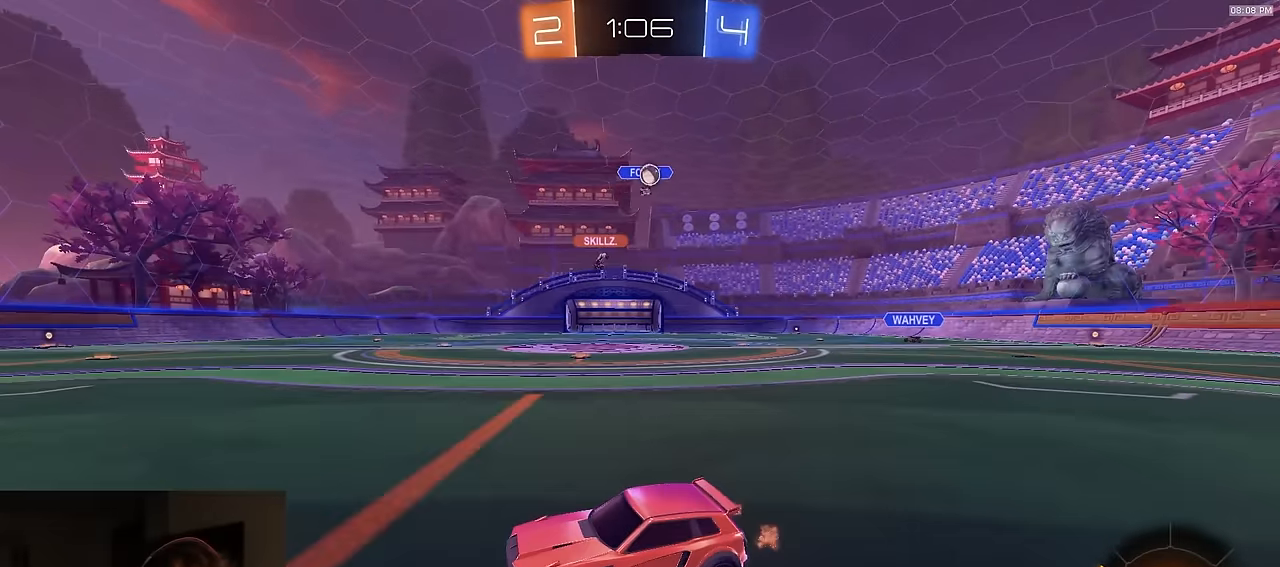
{"buttons": [], "left_stick": "right", "right_stick": "center", "events": [[33, "L1", "down"], [116, "R2", "down"], [166, "L1", "up"], [350, "R2", "up"]]}
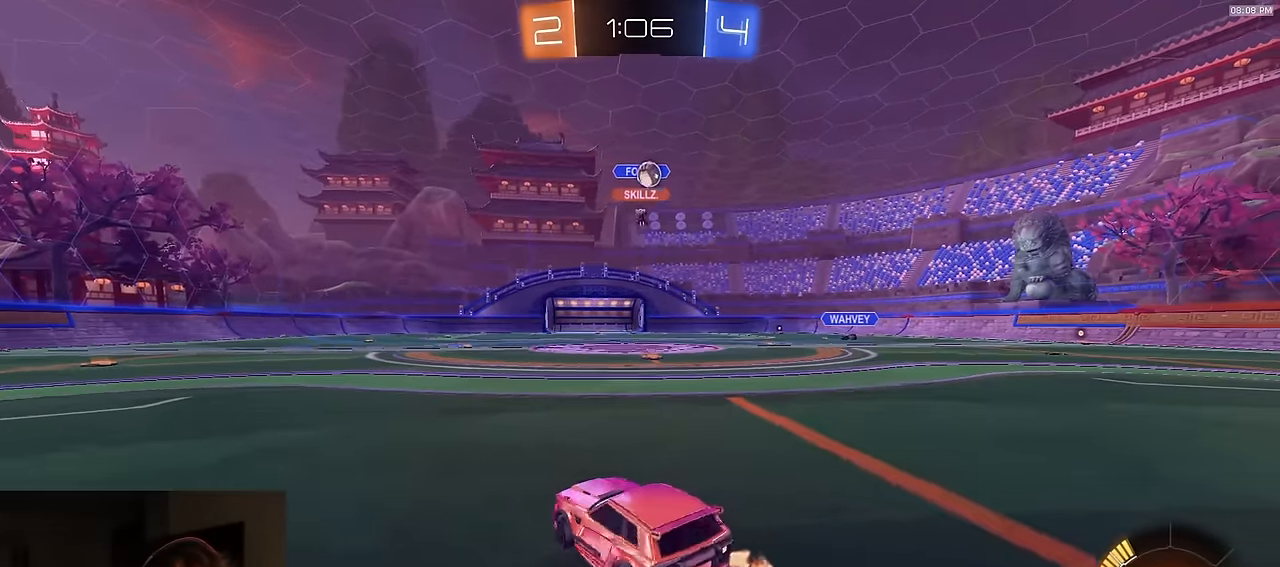
{"buttons": ["R2"], "left_stick": "center", "right_stick": "center", "events": [[16, "R2", "down"], [100, "left_stick", "center"]]}
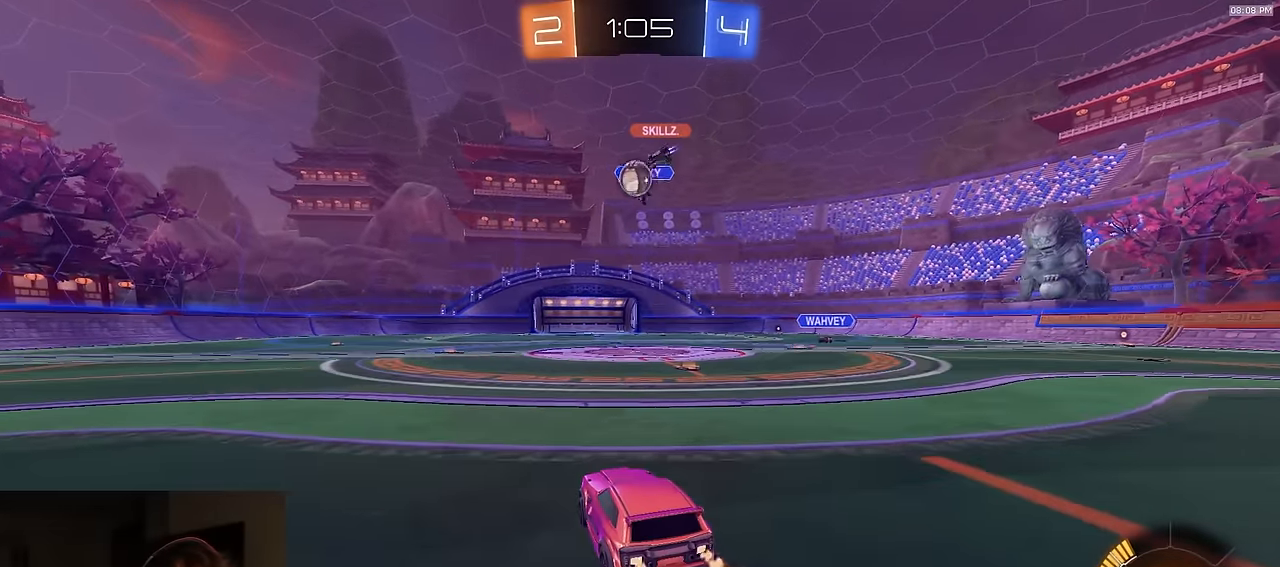
{"buttons": ["R1", "R2"], "left_stick": "center", "right_stick": "center", "events": [[166, "left_stick", "left"], [233, "R1", "down"], [500, "left_stick", "center"]]}
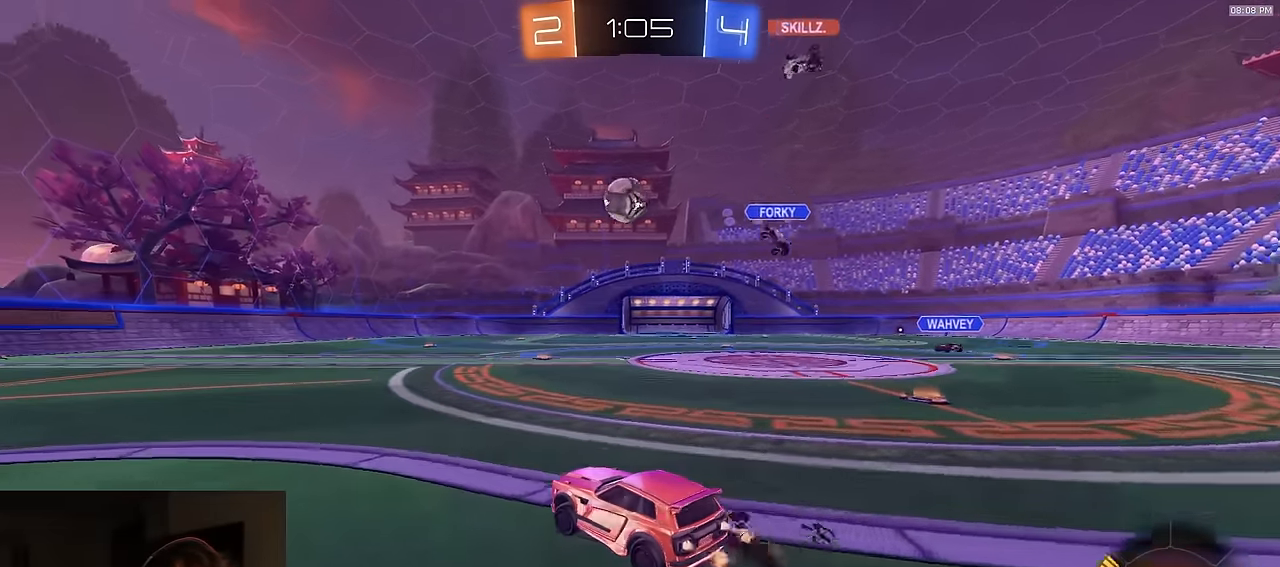
{"buttons": ["CROSS", "L1", "R1", "R2"], "left_stick": "left", "right_stick": "center", "events": [[216, "left_stick", "right"], [333, "CROSS", "down"], [400, "left_stick", "left"], [416, "L1", "down"]]}
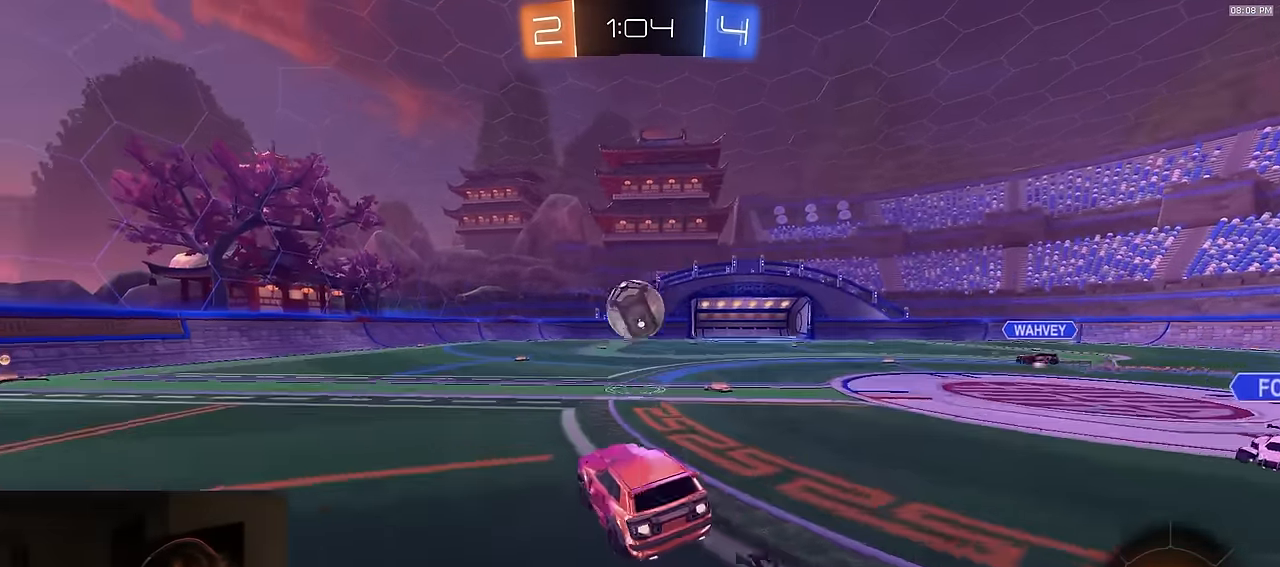
{"buttons": ["CROSS", "R1", "R2", "L3"], "left_stick": "right", "right_stick": "center", "events": [[16, "L1", "up"], [83, "CROSS", "up"], [133, "left_stick", "down-left"], [300, "left_stick", "center"], [350, "left_stick", "right"], [466, "CROSS", "down"], [466, "L3", "down"]]}
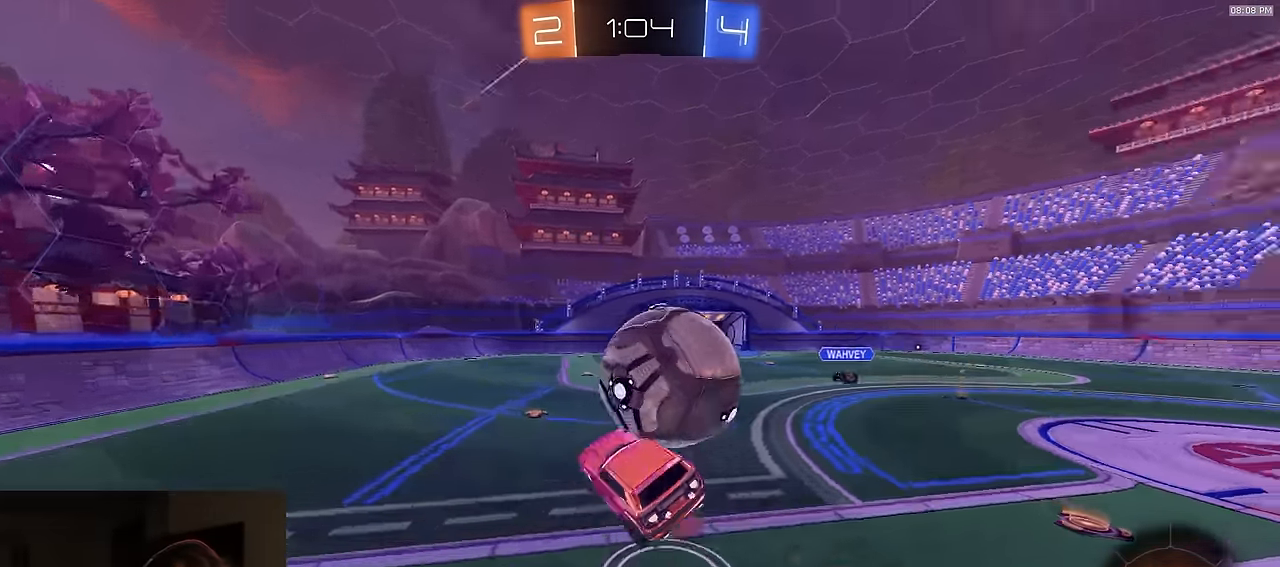
{"buttons": ["CIRCLE", "R2"], "left_stick": "down-left", "right_stick": "center", "events": [[50, "R1", "up"], [66, "CROSS", "up"], [100, "left_stick", "down"], [316, "L3", "up"], [316, "left_stick", "down-left"], [333, "CIRCLE", "down"]]}
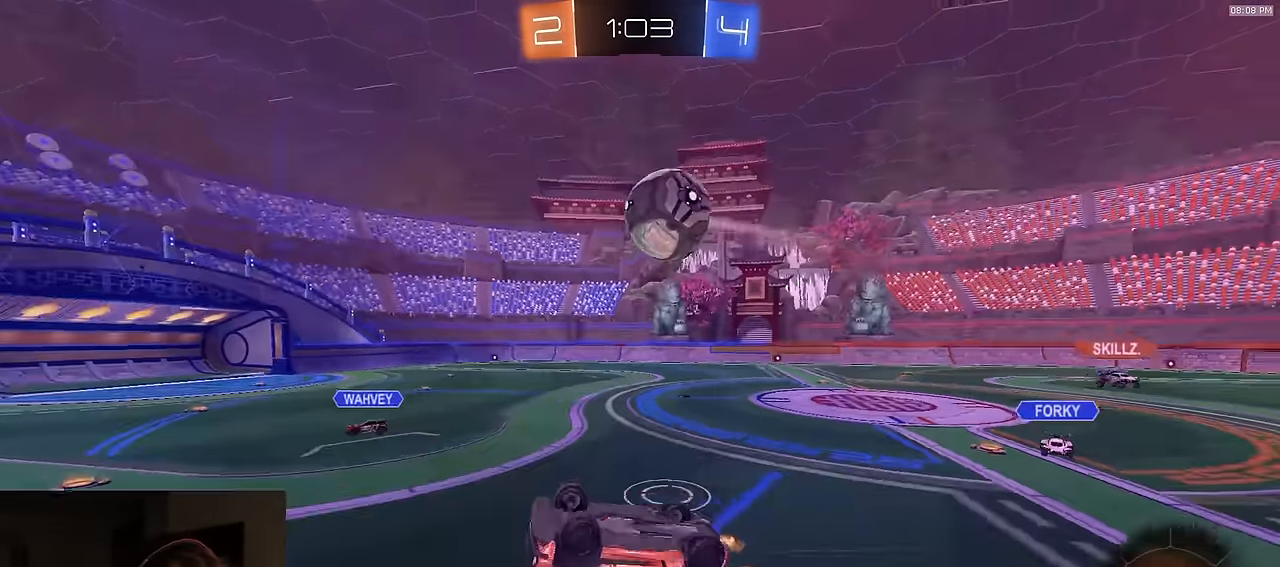
{"buttons": ["R2"], "left_stick": "center", "right_stick": "center", "events": [[133, "left_stick", "up-left"], [233, "left_stick", "up"], [366, "CIRCLE", "up"], [483, "left_stick", "center"]]}
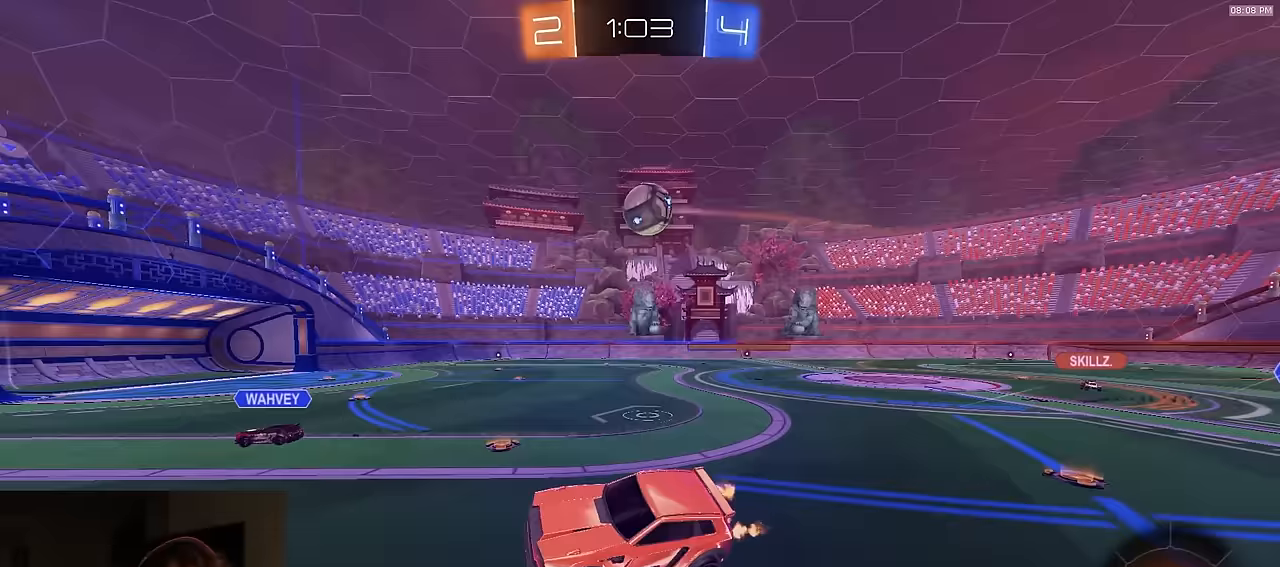
{"buttons": ["R1", "R2"], "left_stick": "right", "right_stick": "center", "events": [[17, "R2", "up"], [117, "R2", "down"], [133, "left_stick", "right"], [250, "R1", "down"], [250, "left_stick", "down-right"], [433, "left_stick", "right"]]}
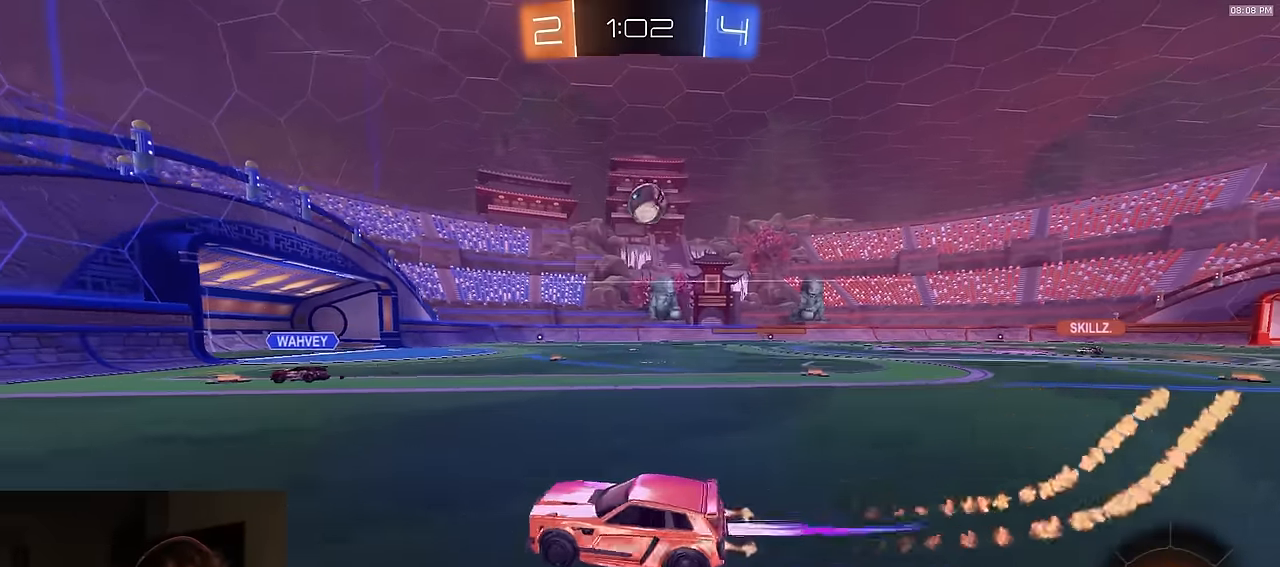
{"buttons": ["TRIANGLE", "R2"], "left_stick": "center", "right_stick": "center", "events": [[300, "left_stick", "center"], [350, "R1", "up"], [467, "TRIANGLE", "down"]]}
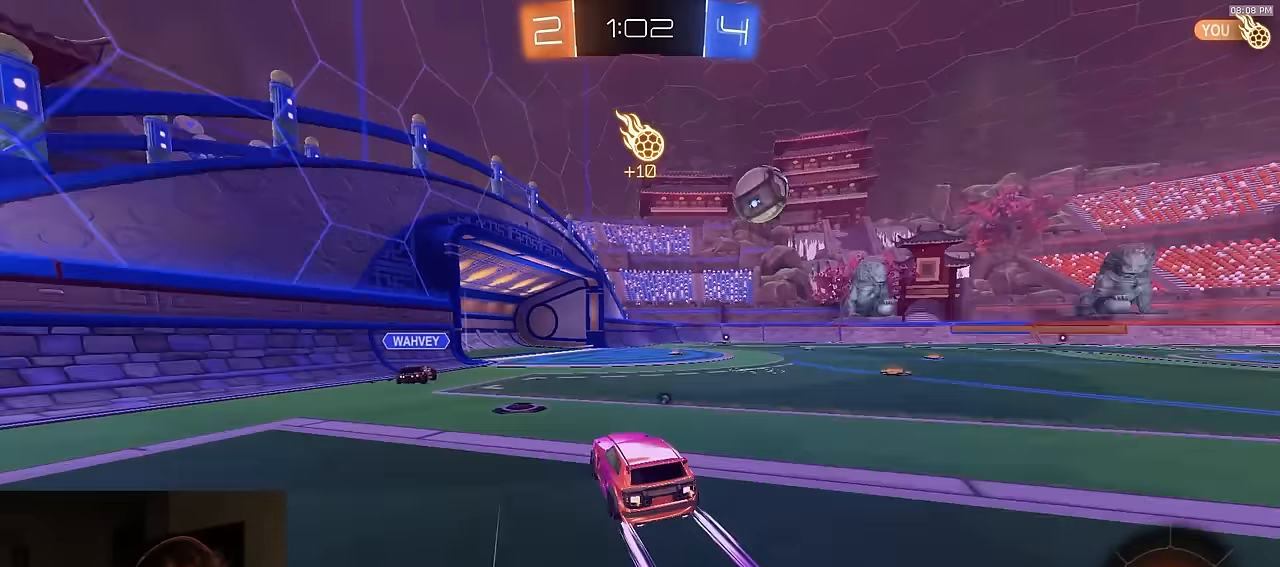
{"buttons": ["R2"], "left_stick": "center", "right_stick": "center", "events": [[50, "left_stick", "right"], [67, "TRIANGLE", "up"], [133, "left_stick", "center"], [350, "left_stick", "left"], [467, "left_stick", "center"]]}
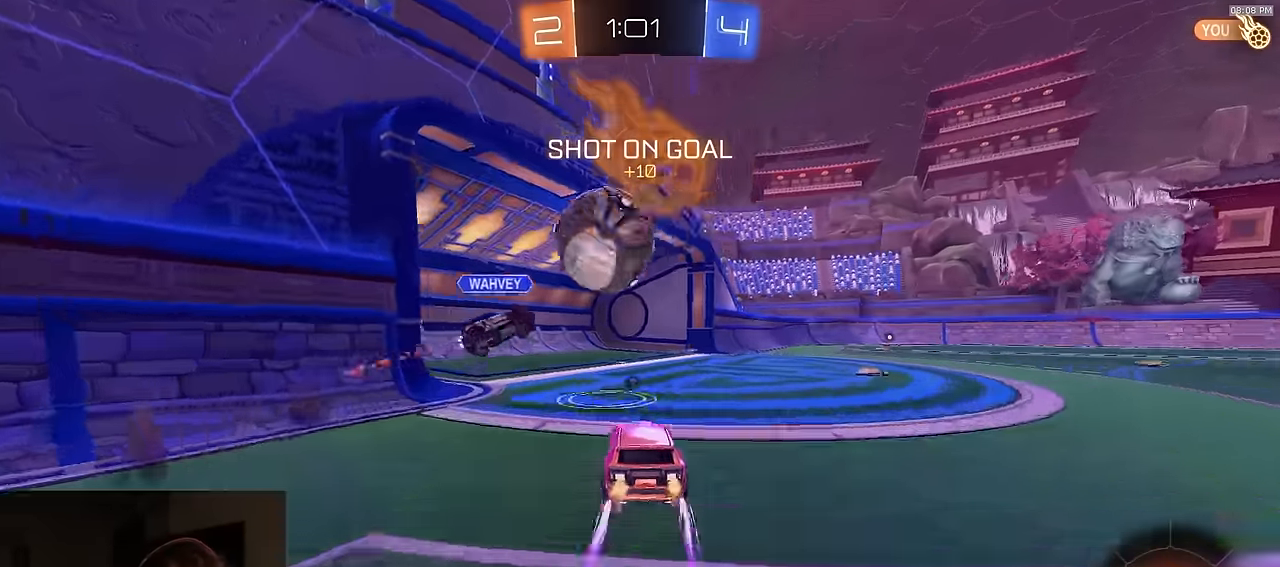
{"buttons": ["R2"], "left_stick": "right", "right_stick": "center", "events": [[17, "left_stick", "right"], [383, "R1", "down"], [483, "R1", "up"]]}
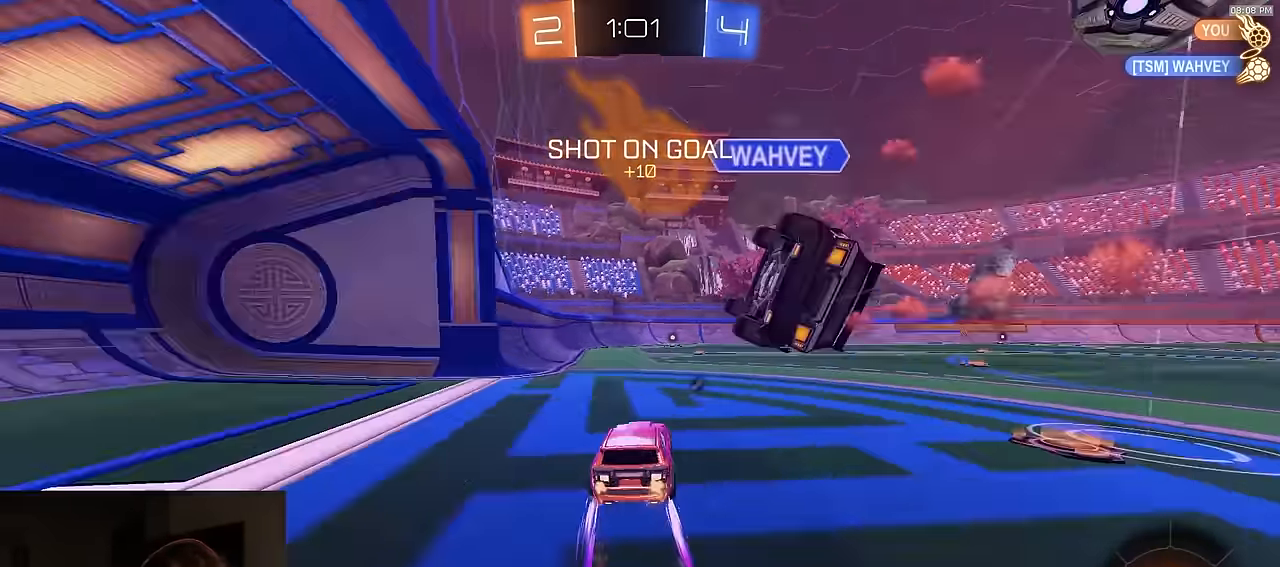
{"buttons": ["R2"], "left_stick": "left", "right_stick": "center", "events": [[100, "R2", "up"], [283, "left_stick", "left"], [333, "R2", "down"]]}
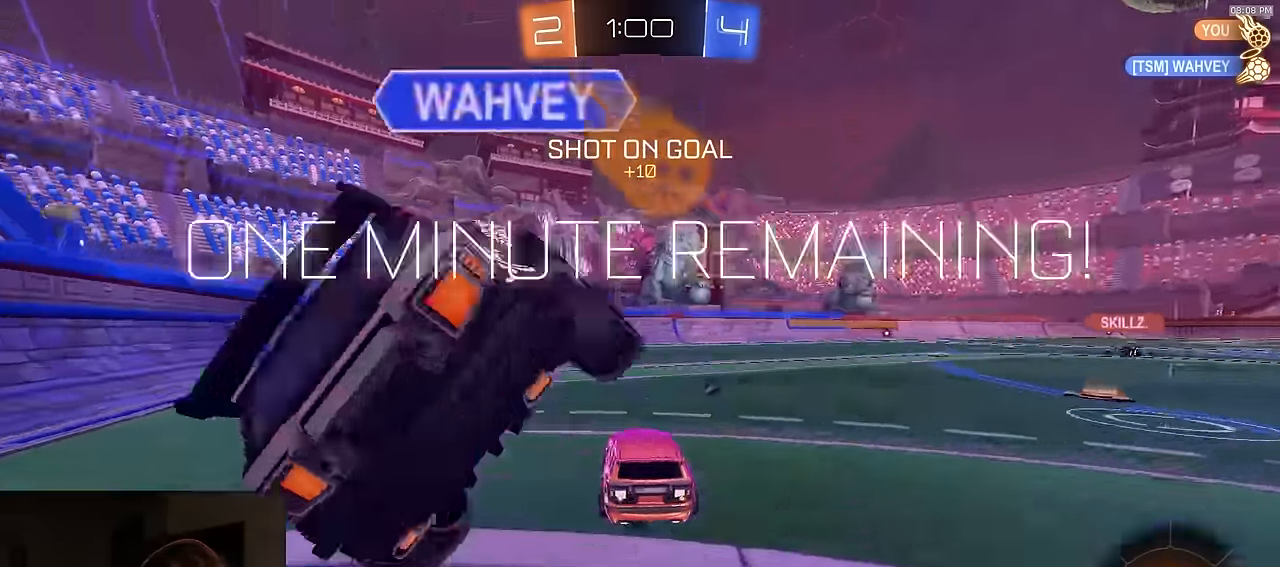
{"buttons": ["TRIANGLE", "R1", "R2"], "left_stick": "center", "right_stick": "center", "events": [[17, "R2", "up"], [117, "R2", "down"], [217, "R1", "down"], [233, "left_stick", "right"], [350, "left_stick", "center"], [417, "left_stick", "left"], [467, "left_stick", "center"], [500, "TRIANGLE", "down"]]}
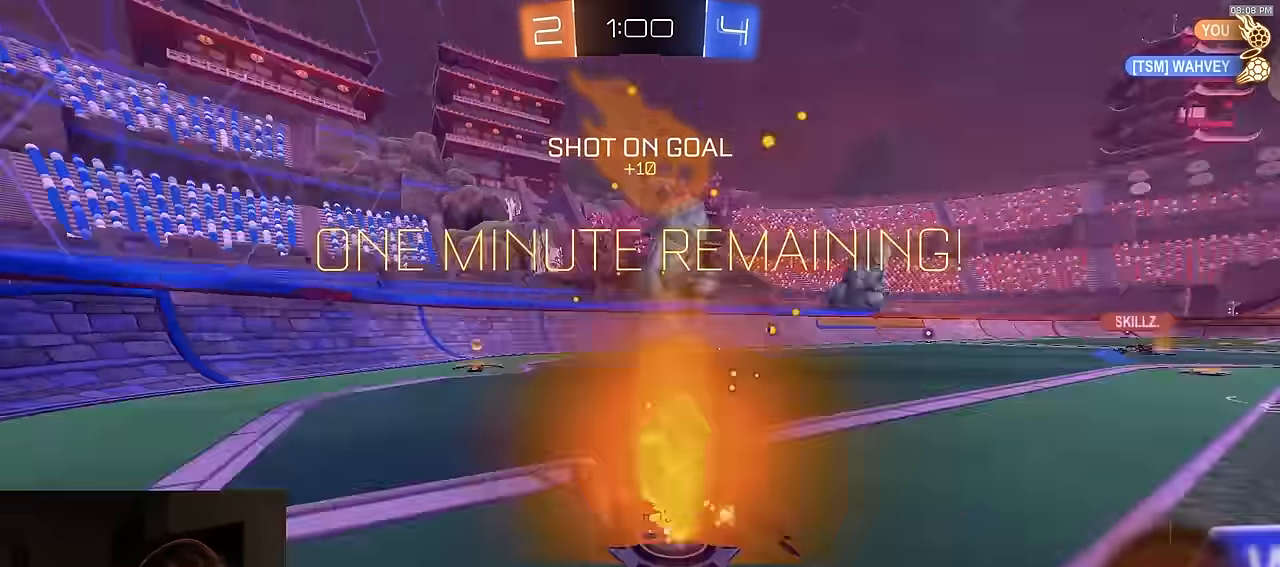
{"buttons": ["L1", "R2"], "left_stick": "right", "right_stick": "center", "events": [[50, "left_stick", "left"], [133, "TRIANGLE", "up"], [133, "left_stick", "center"], [217, "left_stick", "right"], [450, "L1", "down"], [483, "R1", "up"]]}
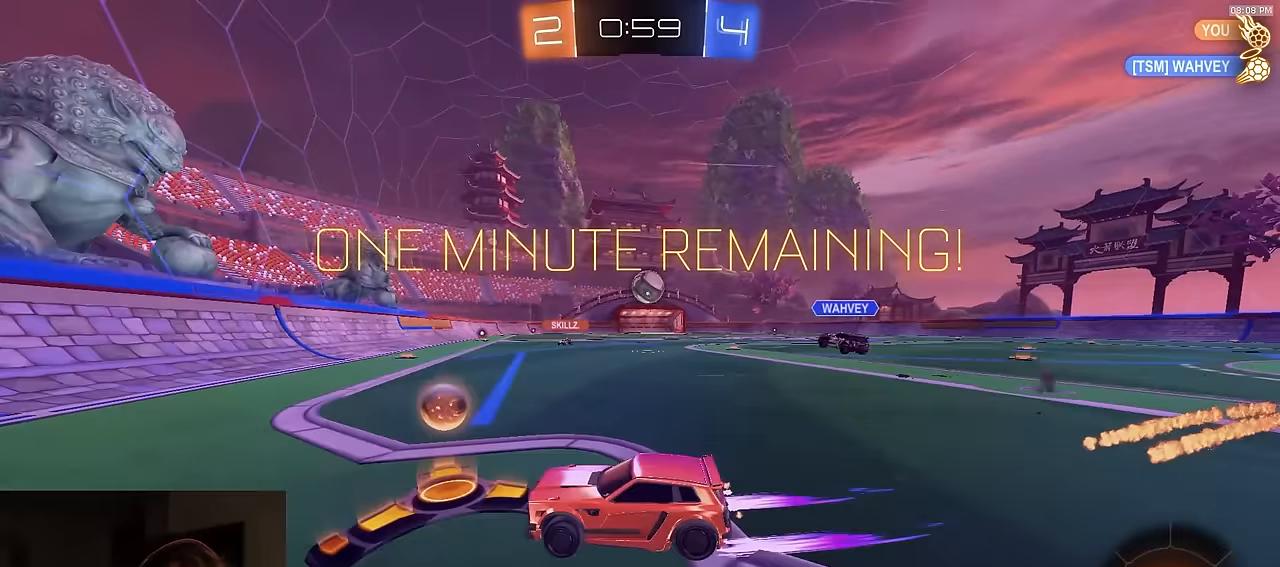
{"buttons": ["R2"], "left_stick": "right", "right_stick": "center", "events": [[50, "L1", "up"], [100, "R2", "up"], [167, "R2", "down"]]}
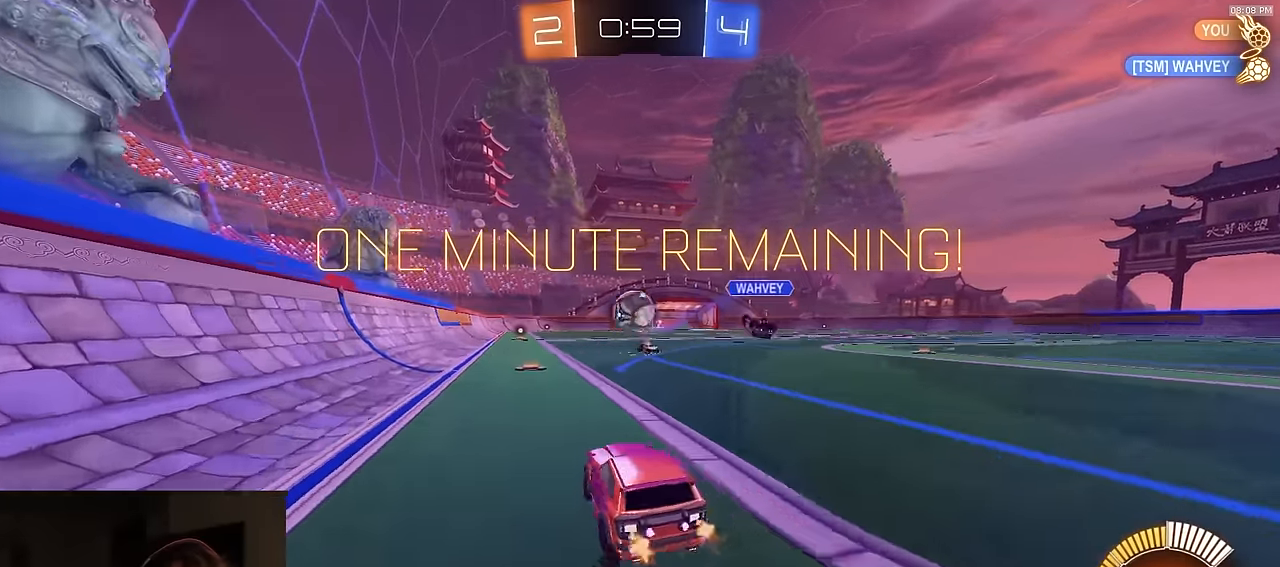
{"buttons": ["L2"], "left_stick": "left", "right_stick": "center", "events": [[117, "L1", "down"], [233, "L1", "up"], [250, "R2", "up"], [300, "TRIANGLE", "down"], [317, "left_stick", "left"], [333, "L2", "down"], [400, "TRIANGLE", "up"]]}
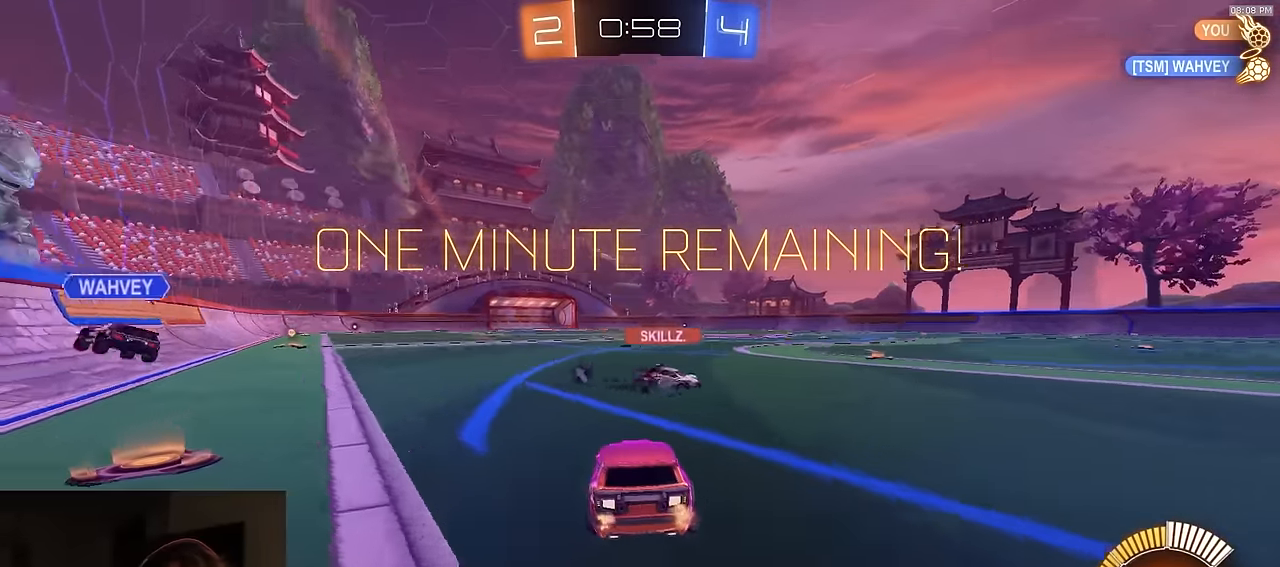
{"buttons": ["R2"], "left_stick": "center", "right_stick": "up-left", "events": [[133, "R2", "down"], [150, "L2", "up"], [150, "left_stick", "center"], [183, "TRIANGLE", "down"], [283, "TRIANGLE", "up"], [500, "right_stick", "up-left"]]}
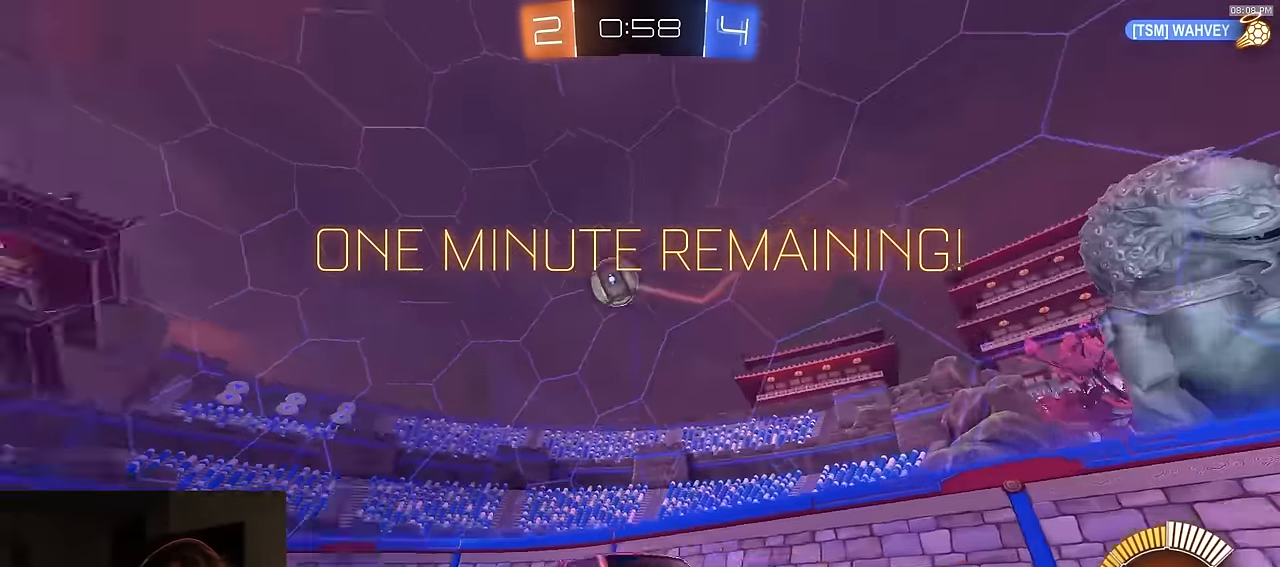
{"buttons": ["R2"], "left_stick": "left", "right_stick": "center", "events": [[100, "left_stick", "right"], [333, "left_stick", "center"], [333, "right_stick", "center"], [383, "left_stick", "left"]]}
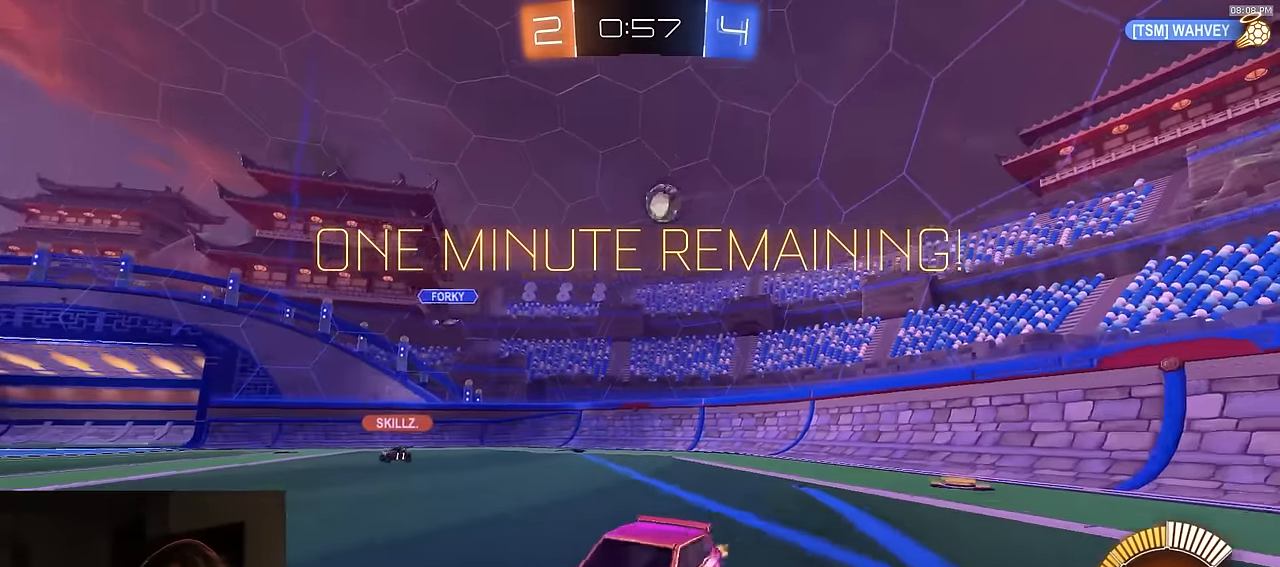
{"buttons": ["R2"], "left_stick": "left", "right_stick": "center", "events": []}